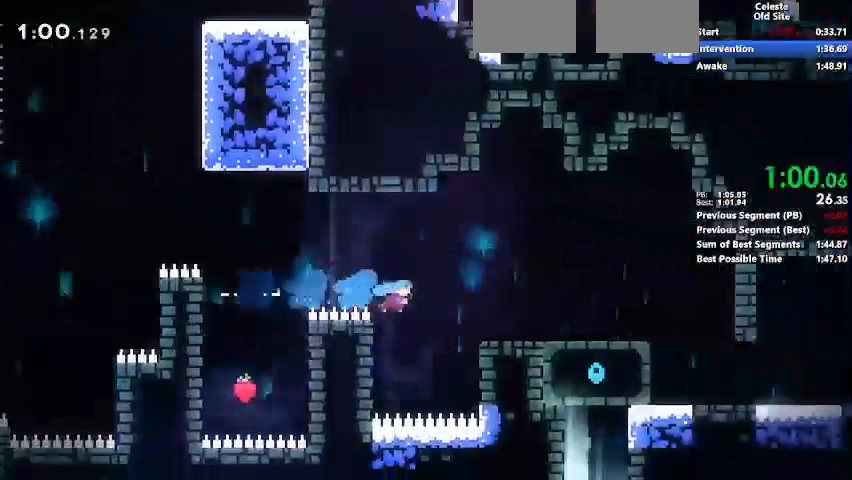
Gameplay with keyboard; each line is a JSON object with the keys held at the frame after it. "events" lists presses ("down") and releases ("up") of "a", "d", "e", "f", "i", "j", "k", "l", "o", "r", "s", "semicolon", "u" and "w" between this image and that frame as [ms after this image, input, new state], when the widget could be followed in between. No other keys are recorded. Mouse input is not recorded.
{"keys": ["a", "f", "j"], "events": [[200, "j", "down"]]}
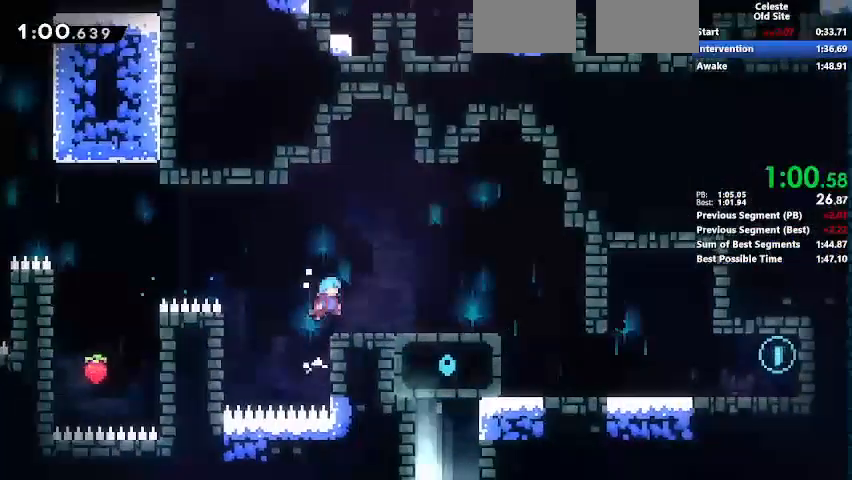
{"keys": ["d", "f", "j"], "events": [[67, "a", "up"], [67, "j", "up"], [200, "d", "down"], [267, "k", "down"], [433, "j", "down"], [433, "k", "up"]]}
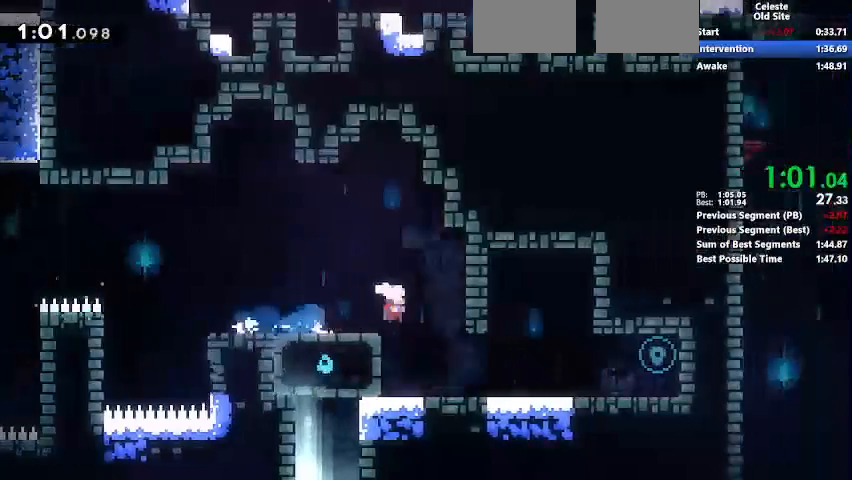
{"keys": ["s"], "events": [[33, "k", "down"], [167, "j", "up"], [233, "k", "up"], [333, "d", "up"], [467, "f", "up"], [467, "s", "down"]]}
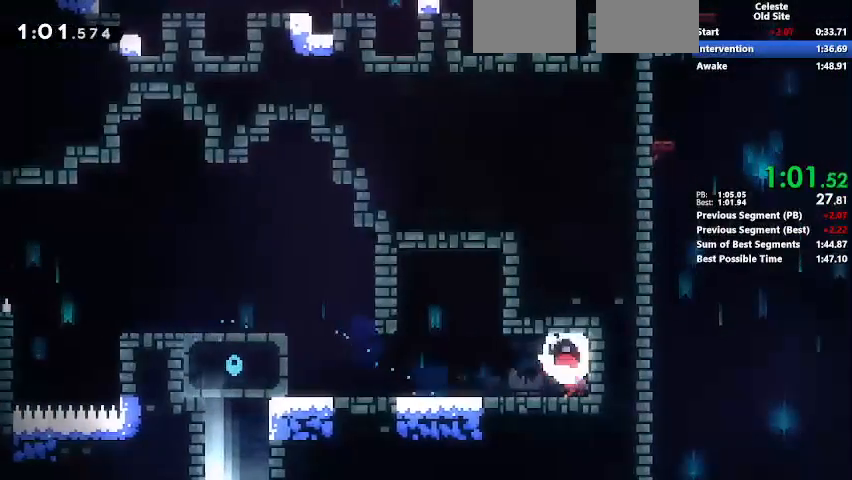
{"keys": ["j", "s"], "events": [[133, "k", "down"], [367, "j", "down"], [467, "k", "up"]]}
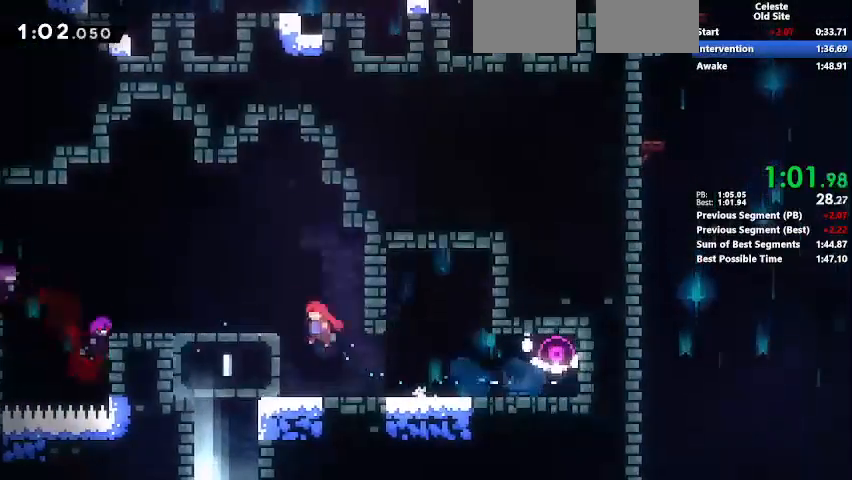
{"keys": ["d"], "events": [[300, "d", "down"], [333, "j", "up"], [333, "k", "down"], [333, "s", "up"], [500, "k", "up"]]}
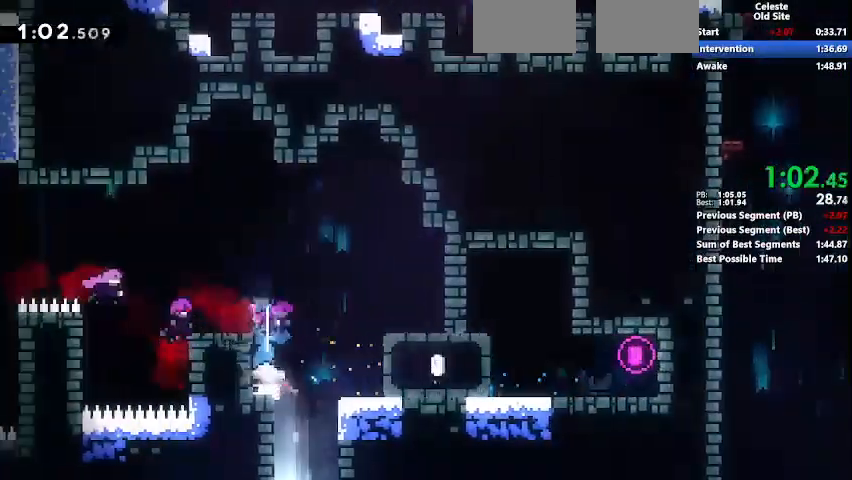
{"keys": ["d", "k"], "events": [[267, "f", "down"], [300, "d", "up"], [467, "d", "down"], [467, "f", "up"], [467, "k", "down"]]}
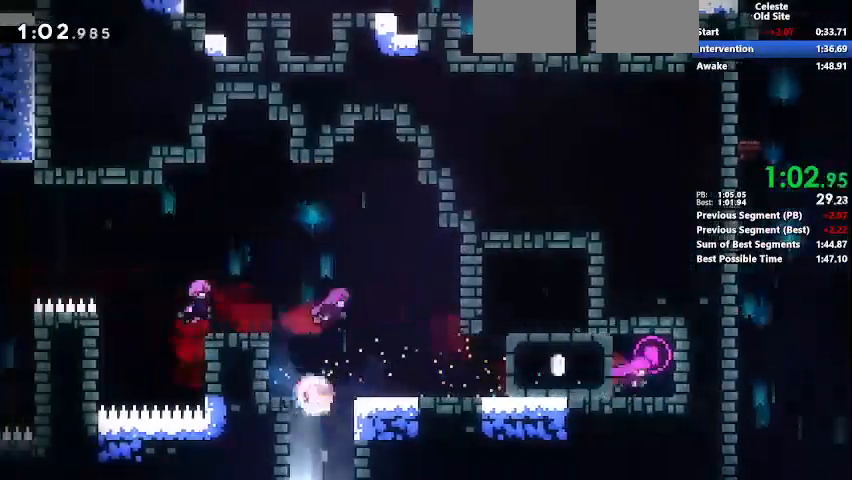
{"keys": ["d"], "events": [[133, "k", "up"]]}